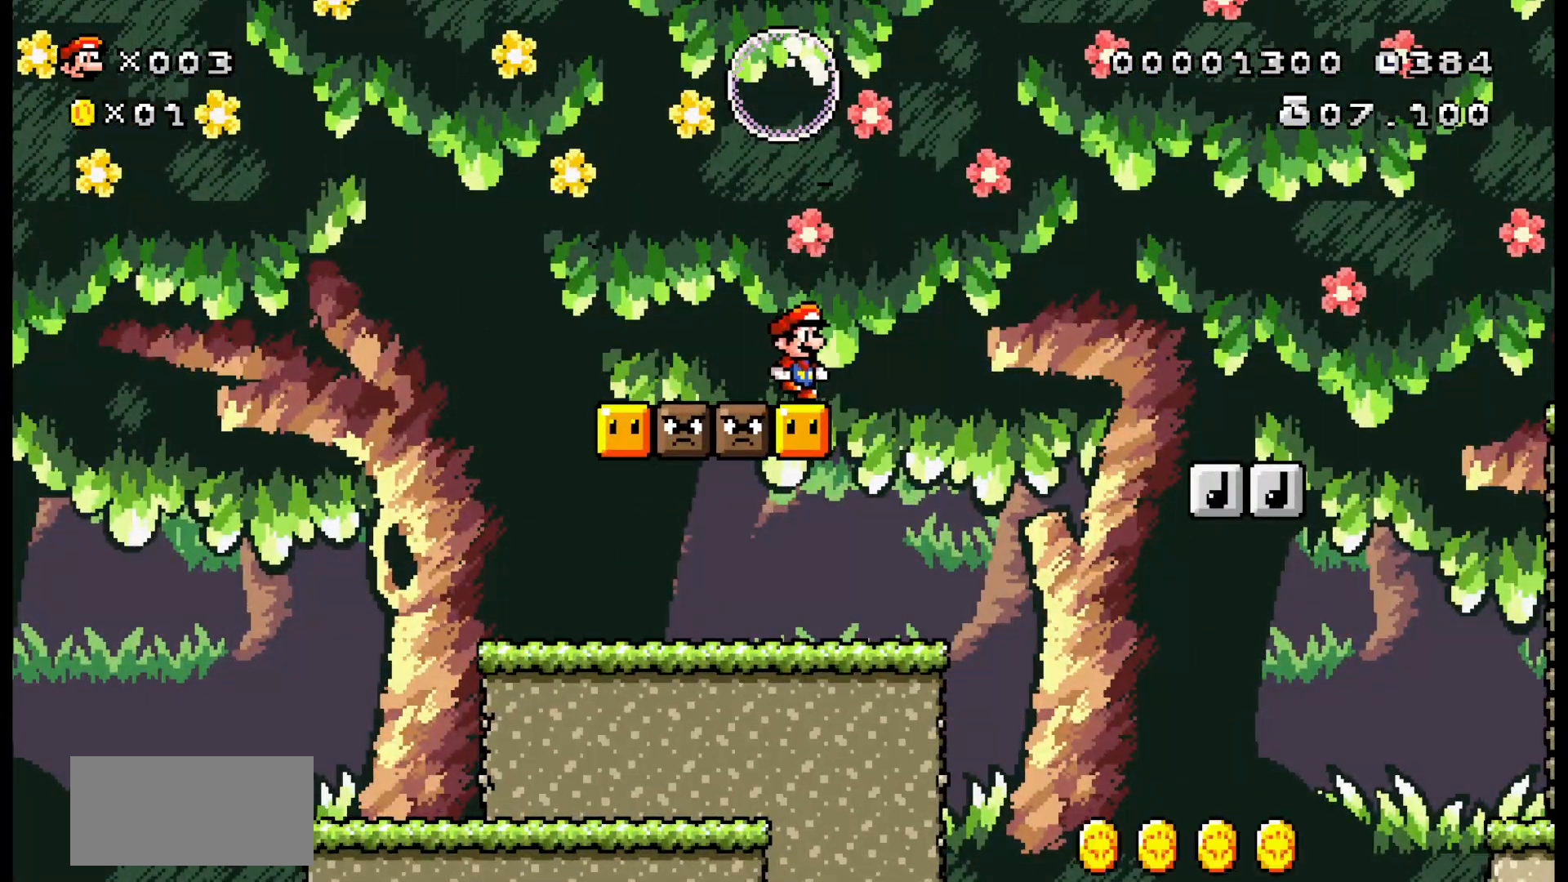
Gameplay with a controller (Nintendo layout); each line is a JSON object with the inputs held at the frame after it (dt_ms = milliseconds from this image to that frame). "events" lists button and stick changes between this image and that frame as [ms after this image, input, new state], when the widget could be followed in between. Not read: DPAD_LEFT DPAD_RIGHT L3 R3 X.
{"dt_ms": 500, "buttons": ["A", "B"], "events": [[17, "A", "down"]]}
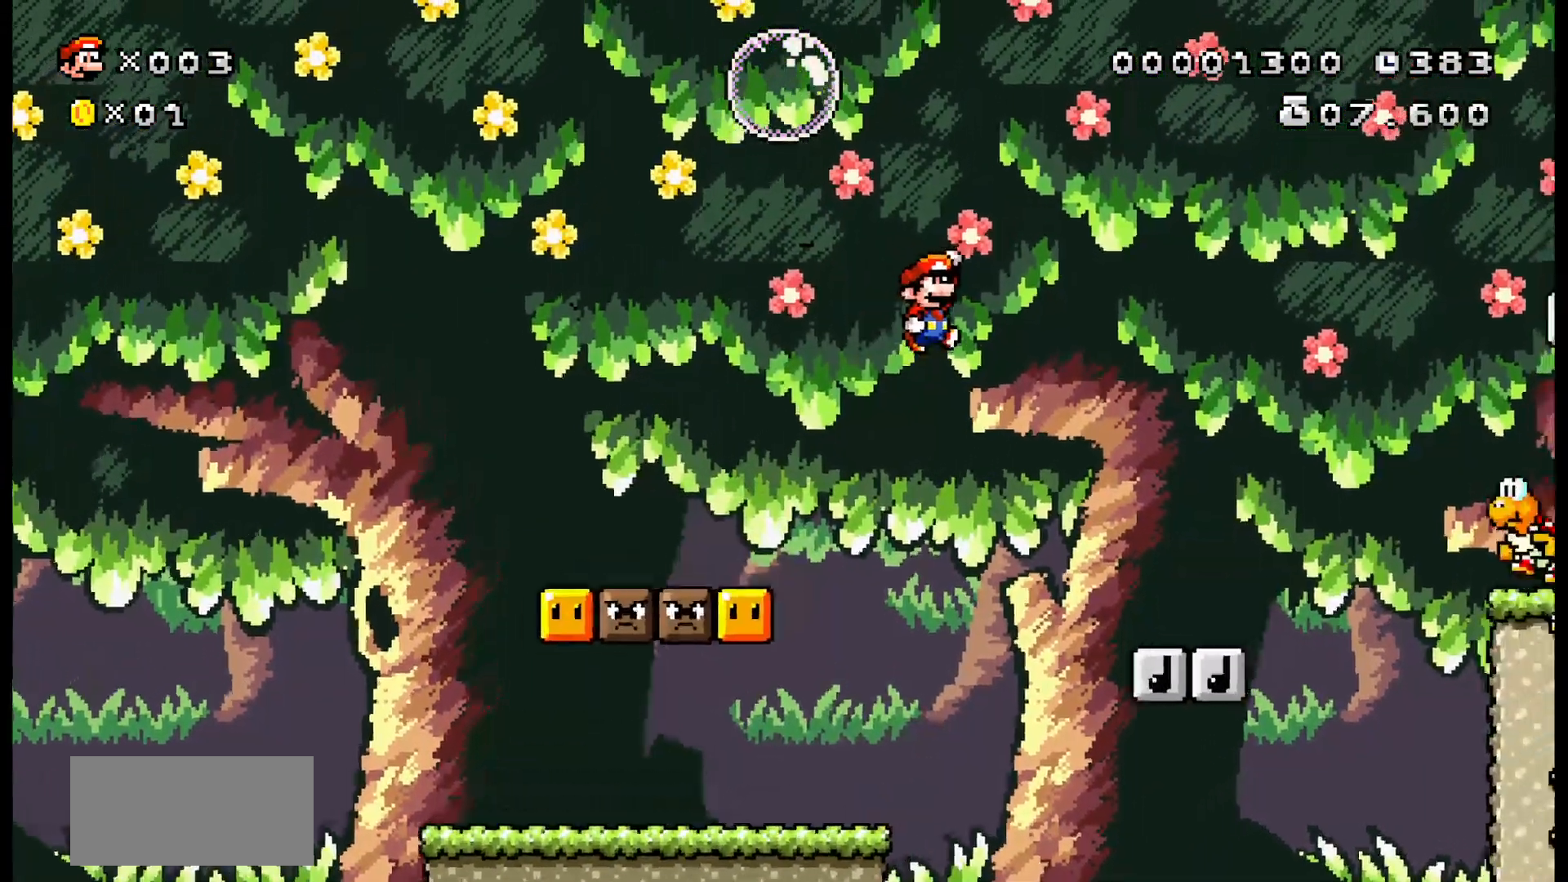
{"dt_ms": 500, "buttons": ["B"], "events": [[100, "A", "up"]]}
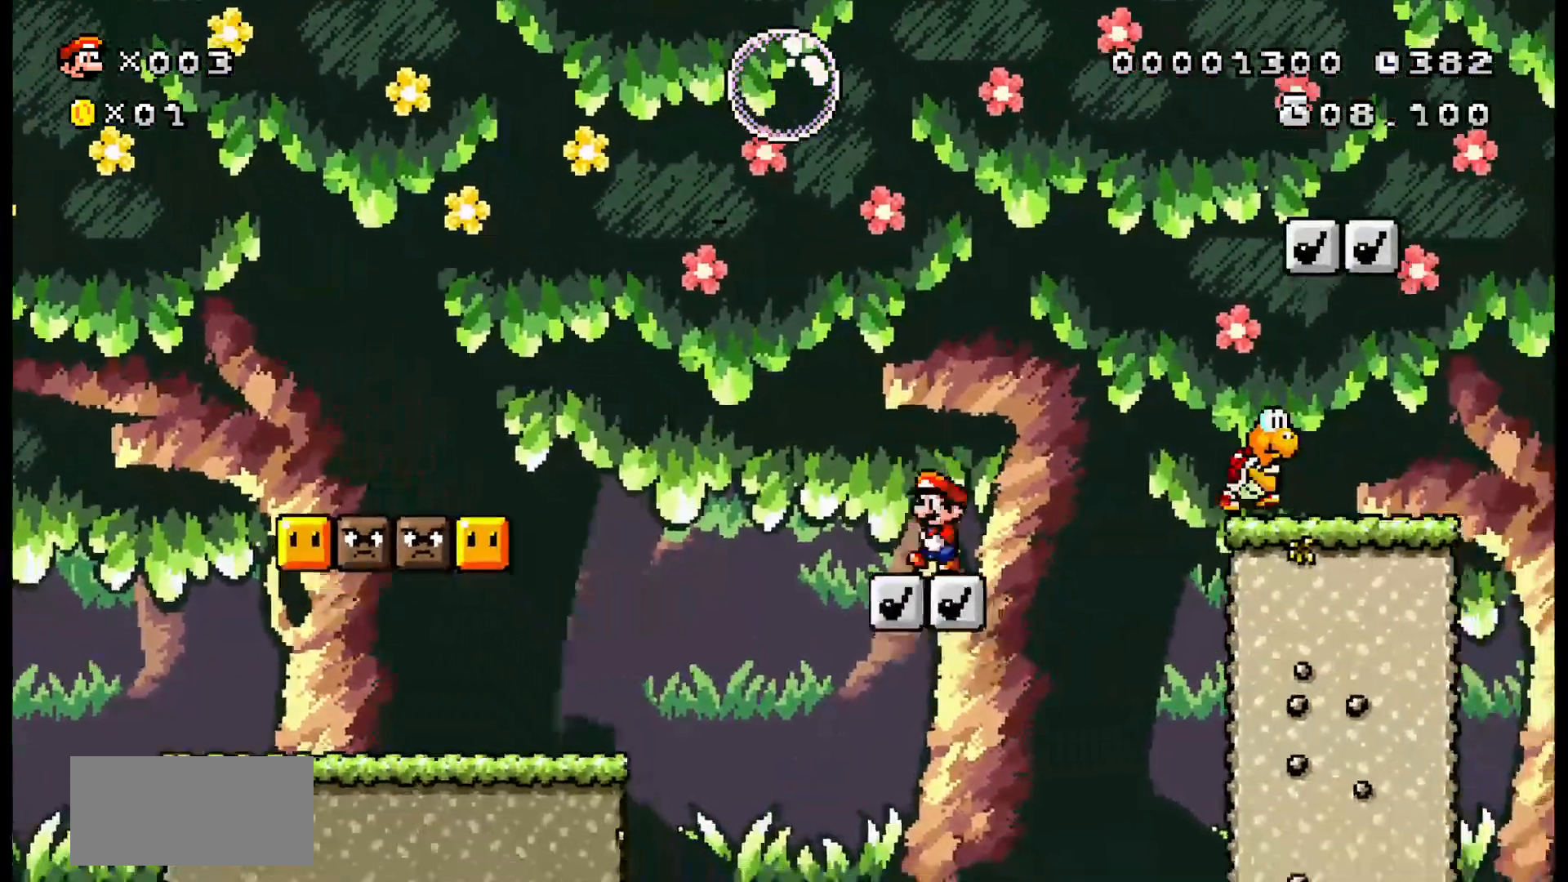
{"dt_ms": 1000, "buttons": ["B"], "events": [[17, "A", "down"], [800, "A", "up"]]}
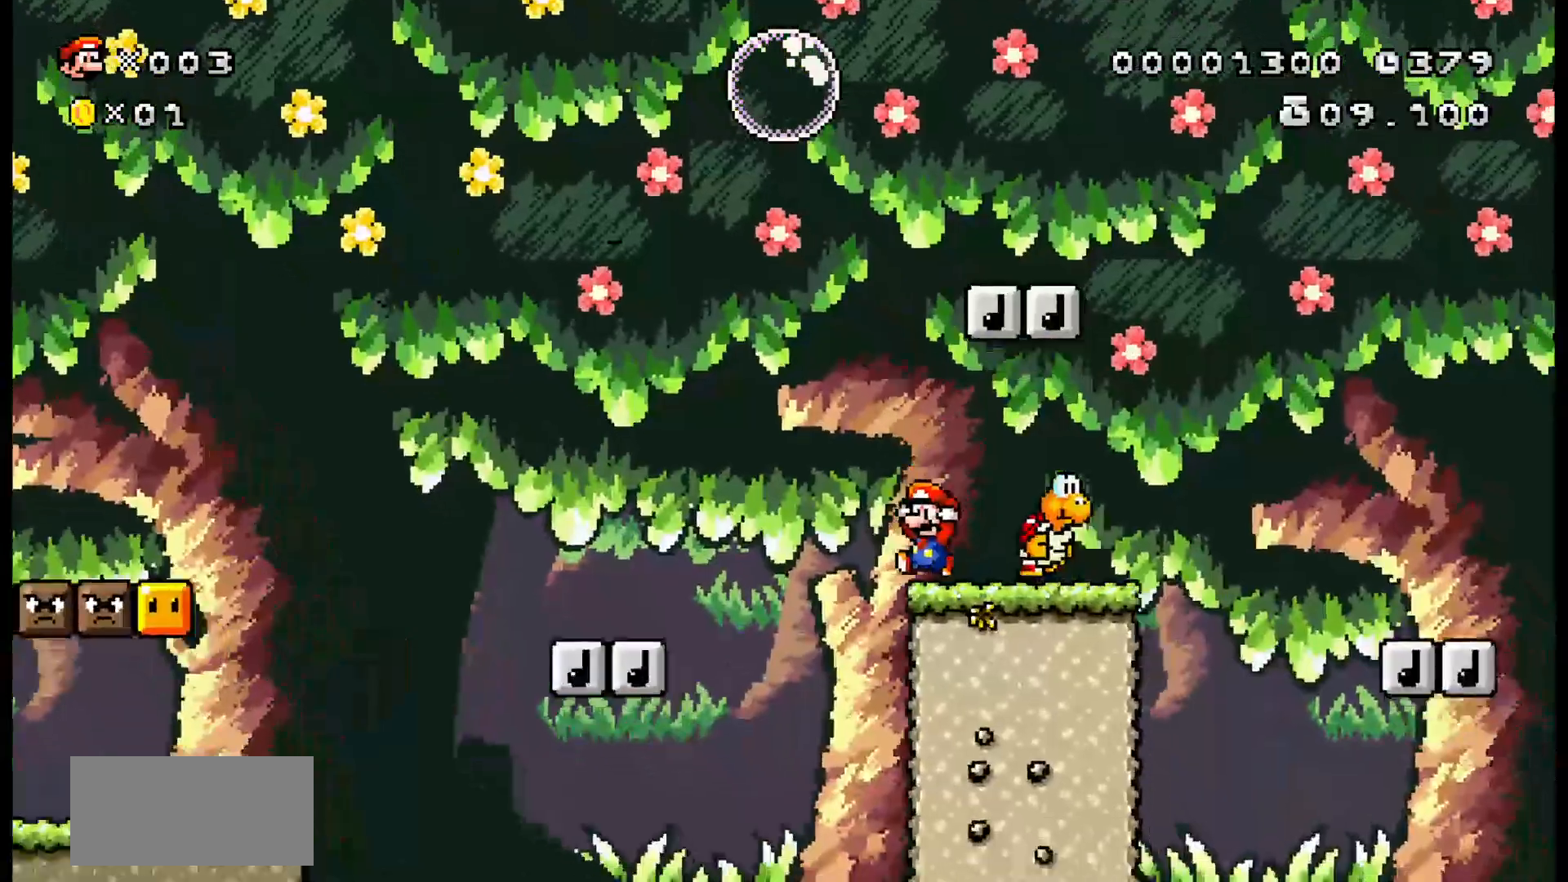
{"dt_ms": 500, "buttons": ["B"], "events": []}
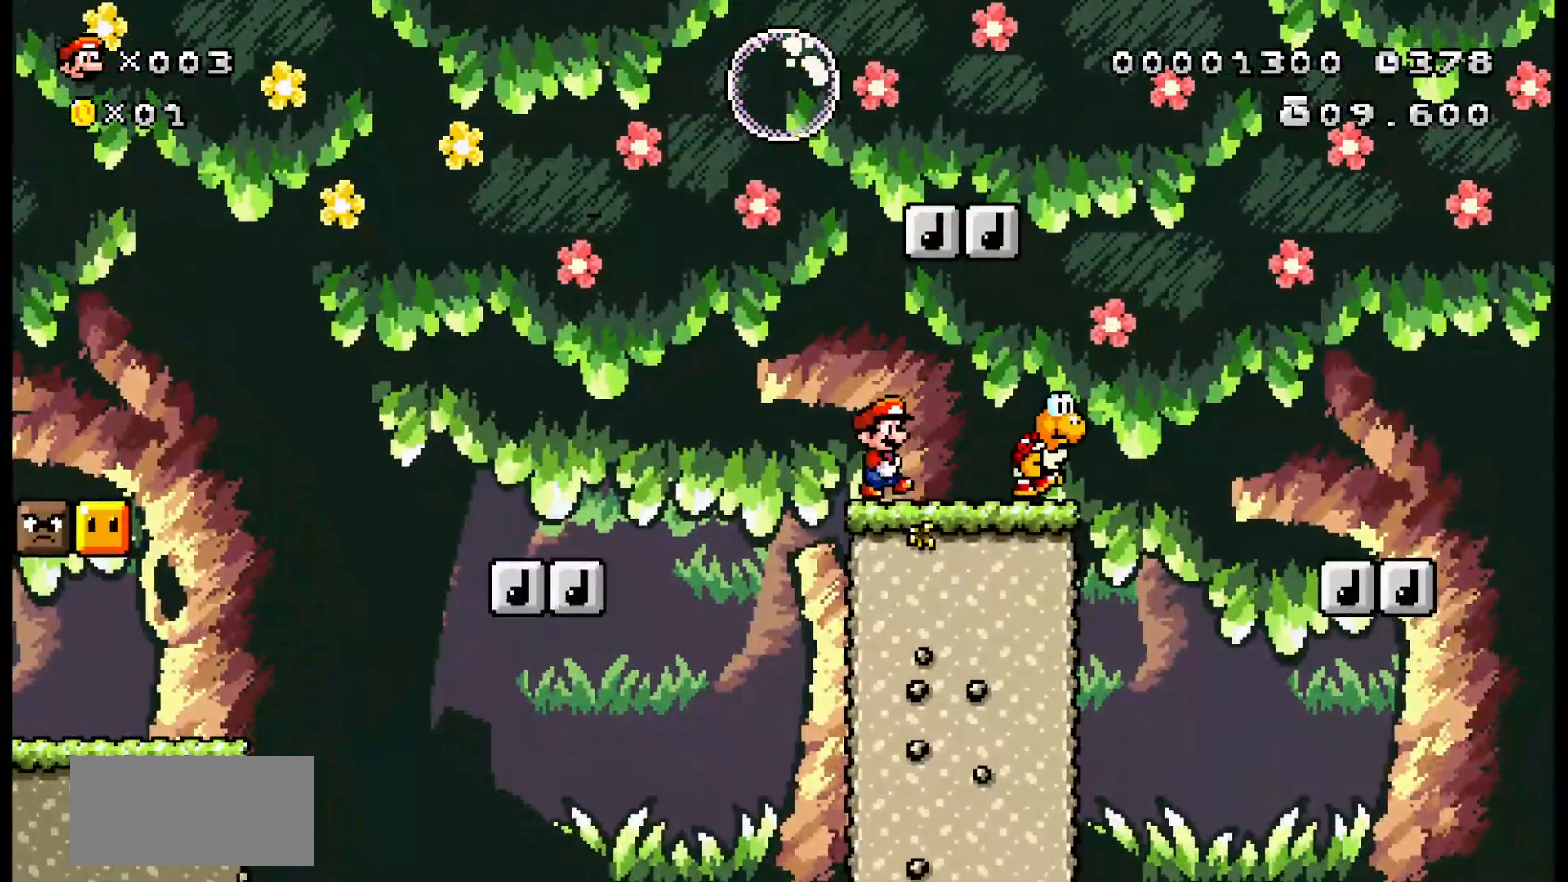
{"dt_ms": 1000, "buttons": ["A", "B"], "events": [[233, "DPAD_DOWN", "down"], [267, "A", "down"], [483, "DPAD_DOWN", "up"]]}
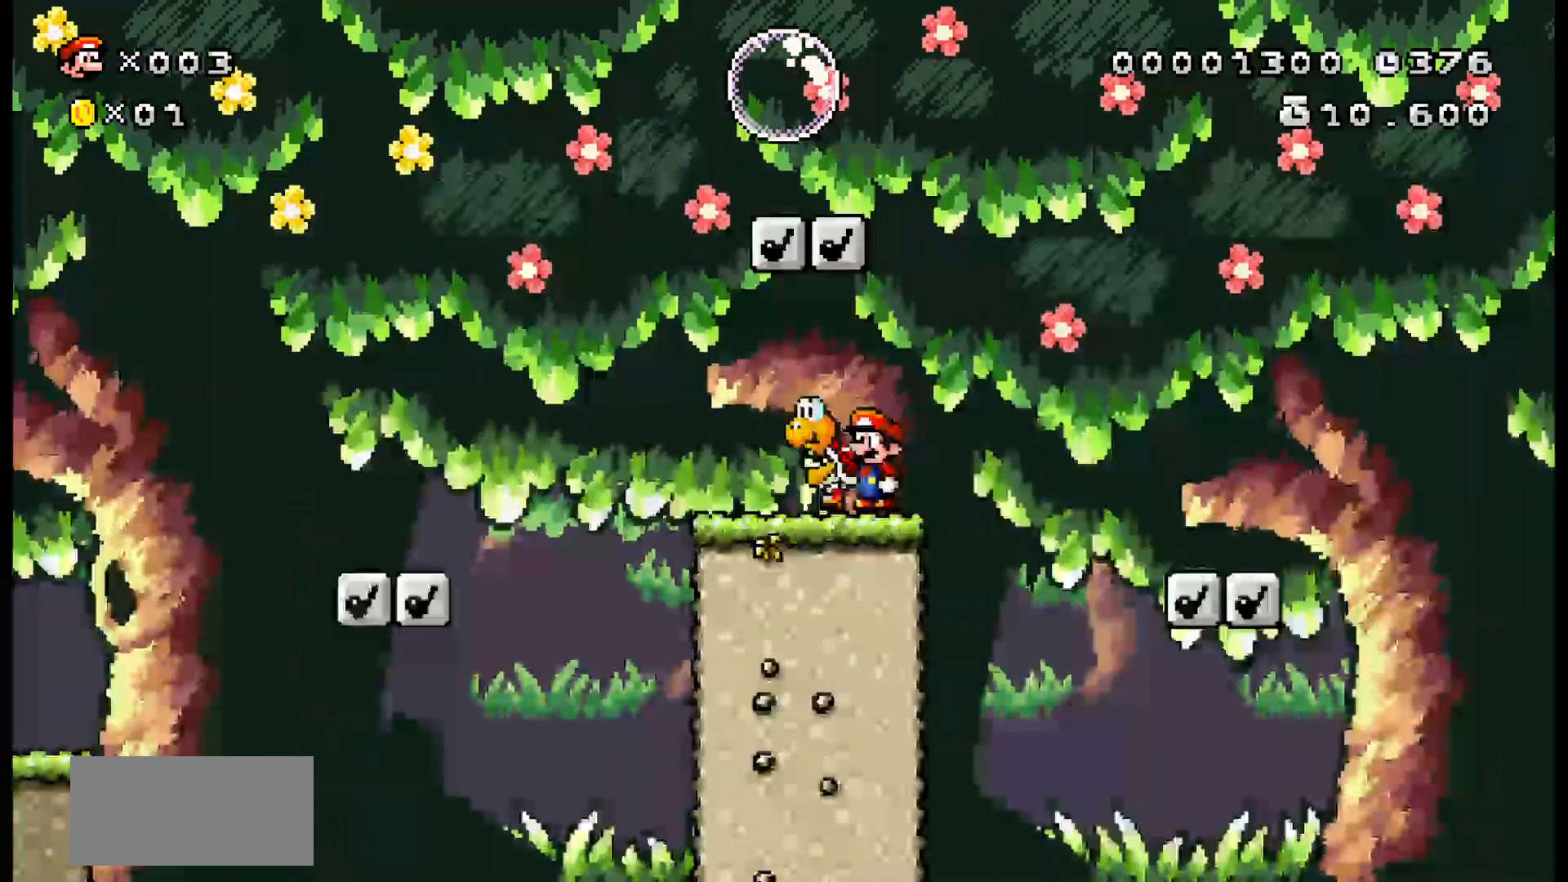
{"dt_ms": 500, "buttons": ["B"]}
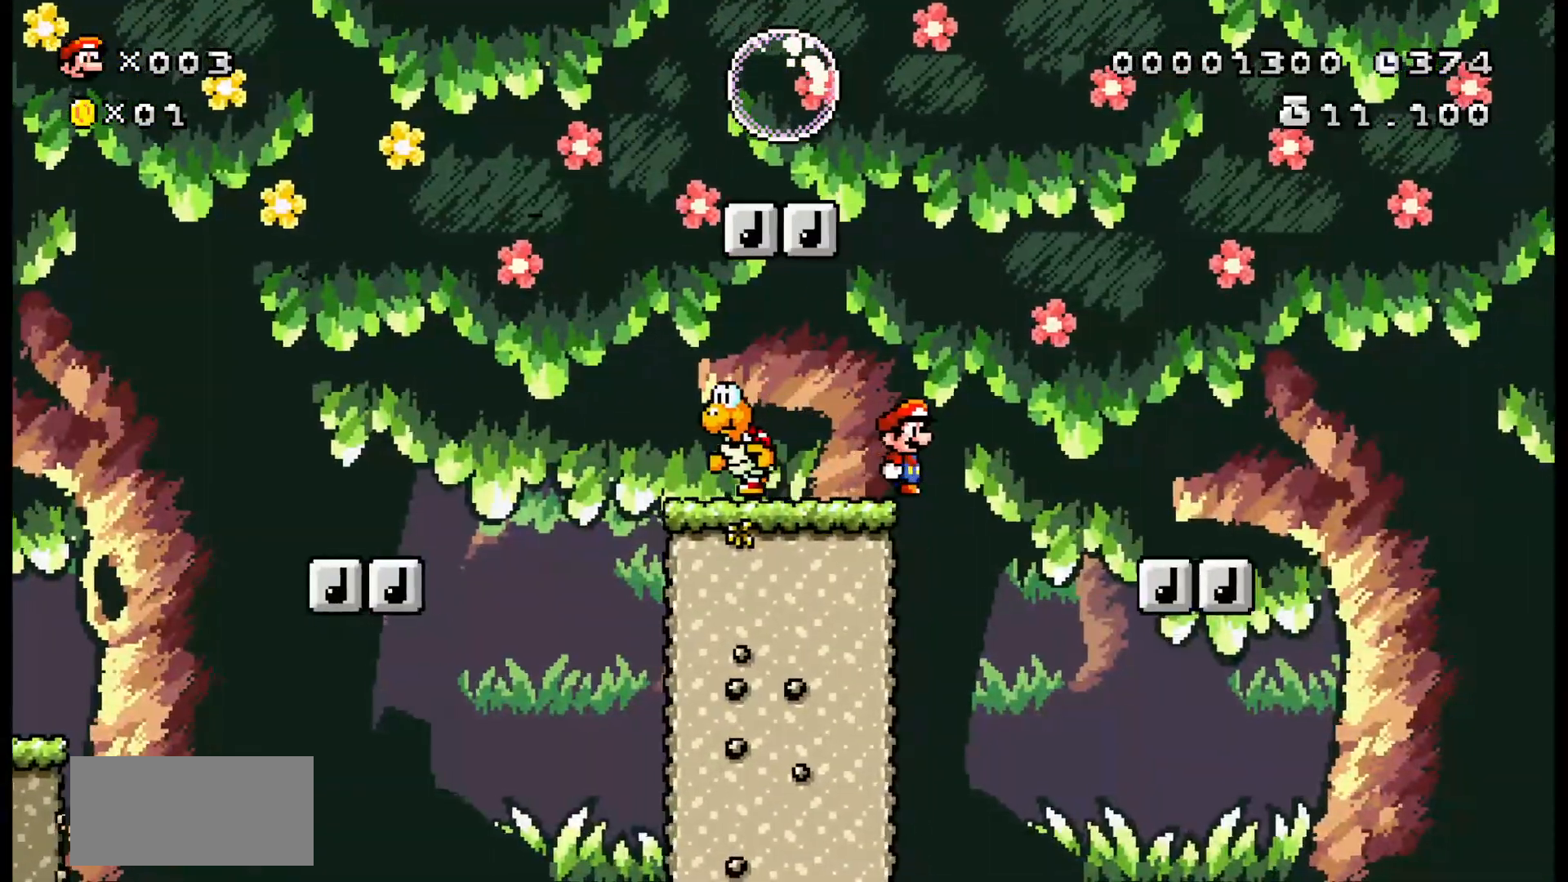
{"dt_ms": 500, "buttons": ["B"], "events": [[83, "A", "down"], [467, "A", "up"]]}
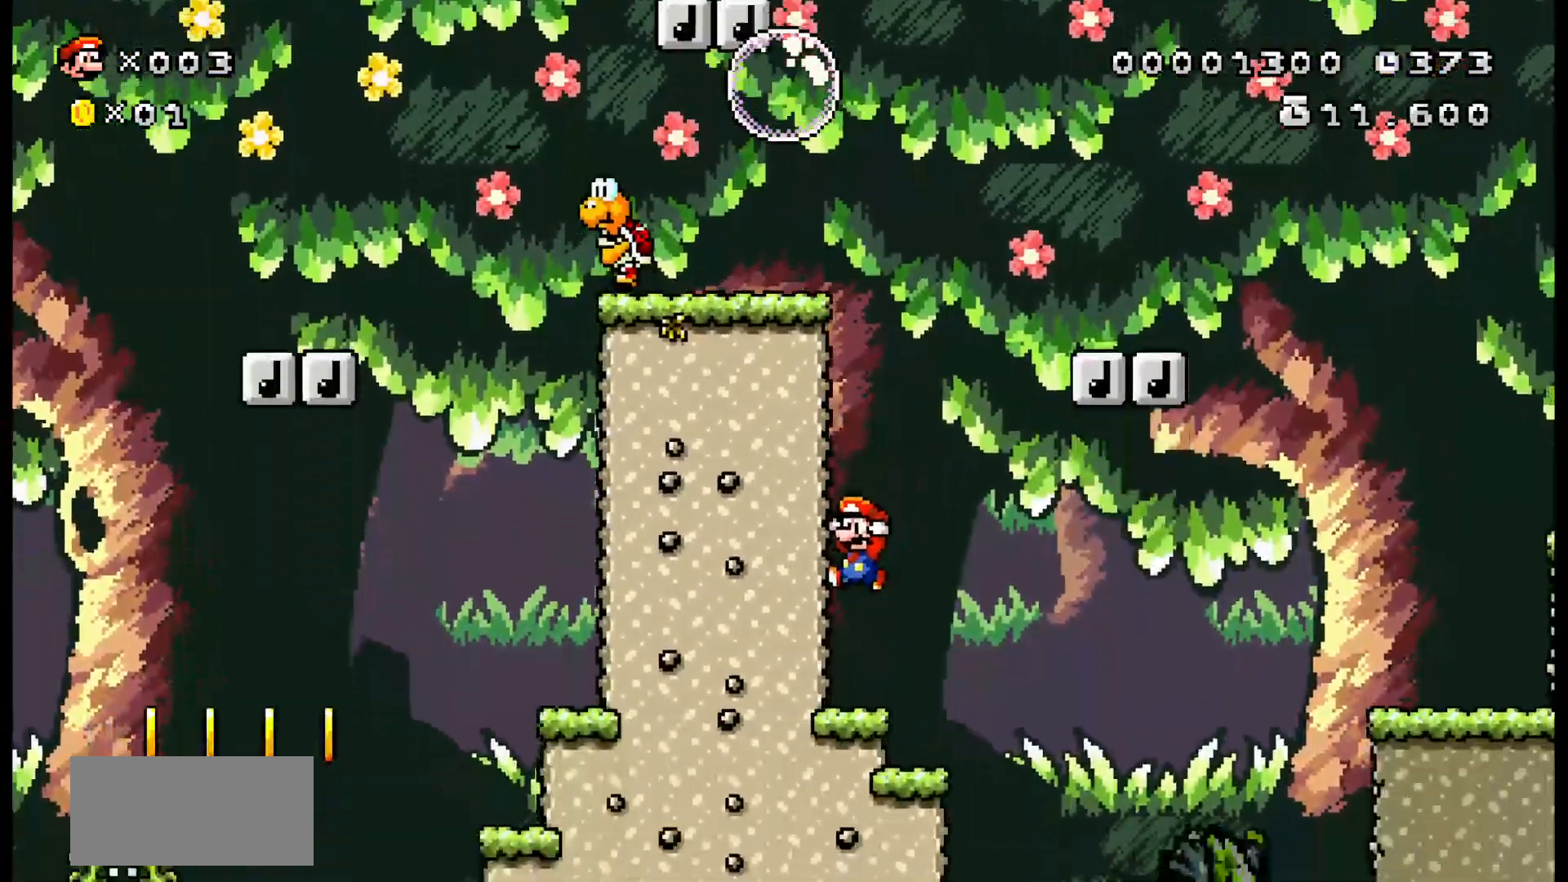
{"dt_ms": 500, "buttons": ["B"], "events": [[333, "A", "down"], [467, "A", "up"]]}
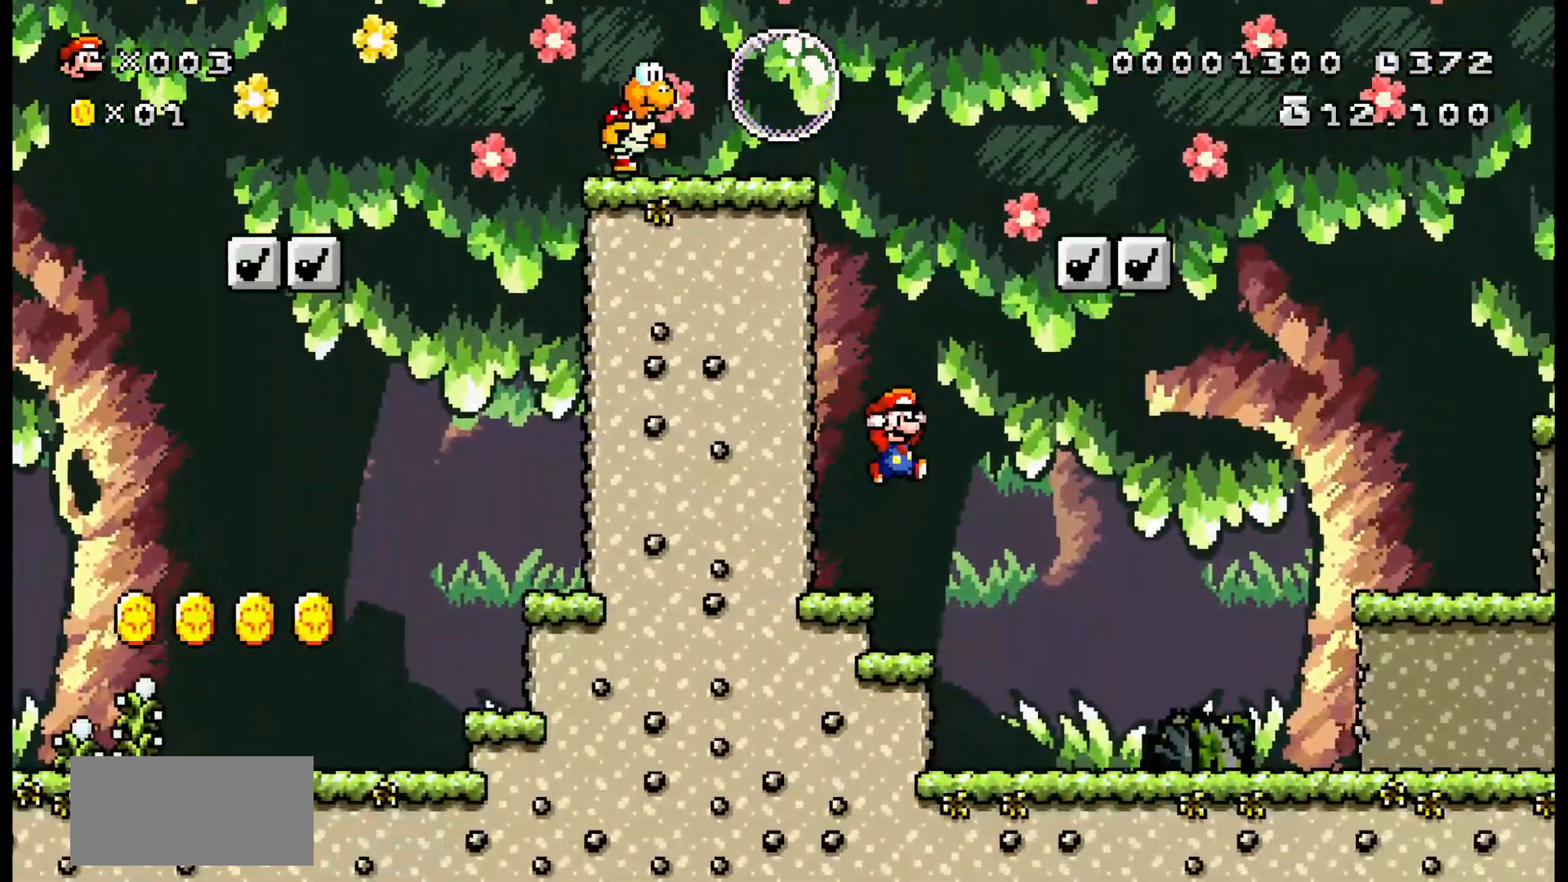
{"dt_ms": 1000, "buttons": ["B"], "events": [[533, "A", "down"], [833, "A", "up"]]}
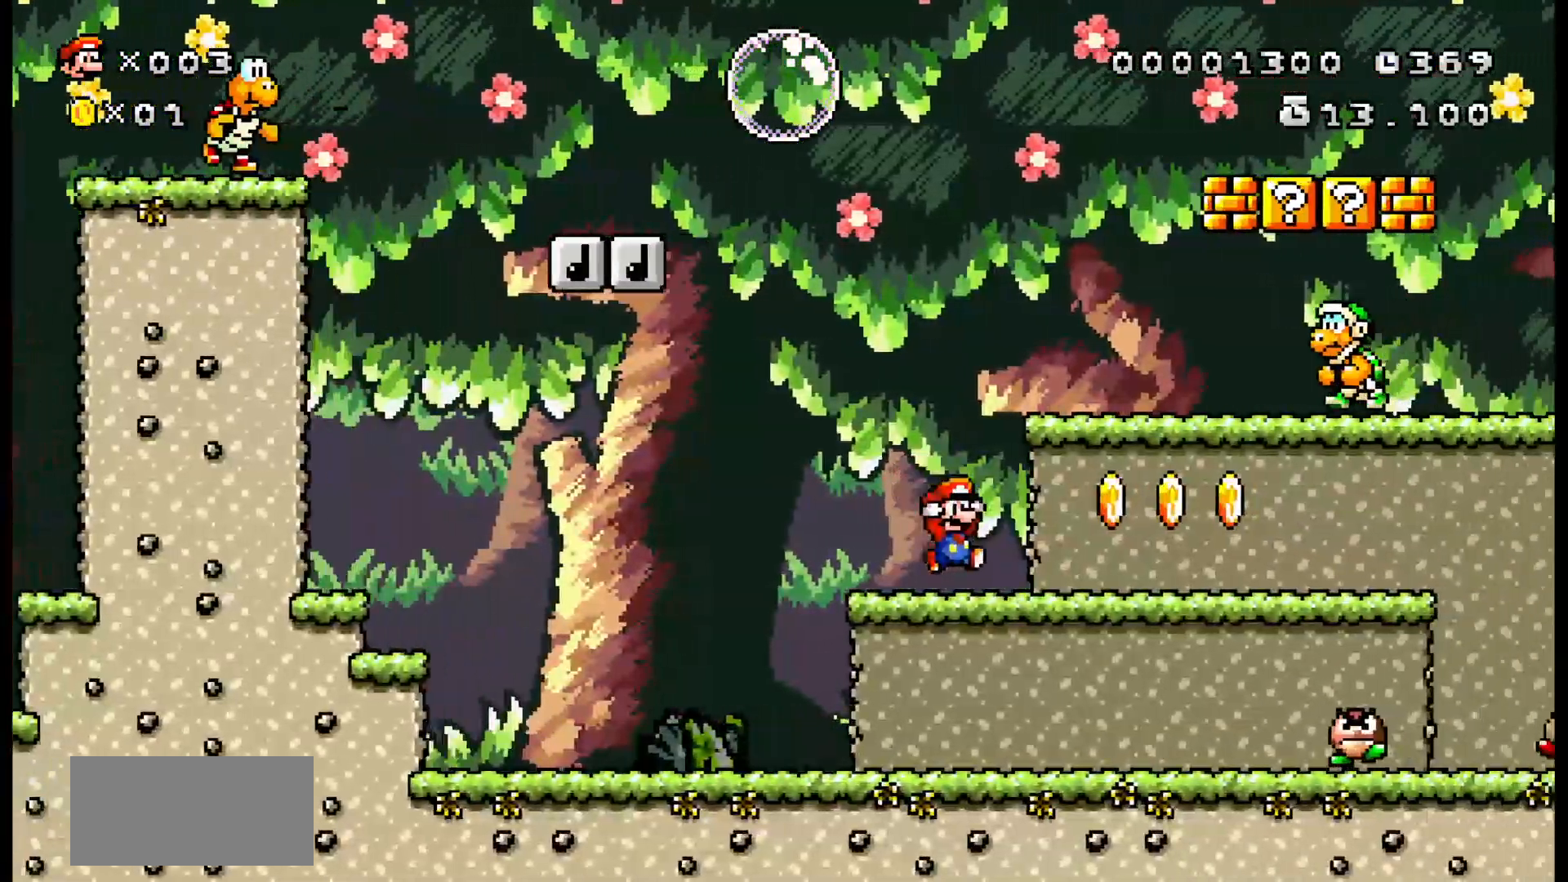
{"dt_ms": 500, "buttons": ["B"], "events": [[150, "A", "down"], [333, "A", "up"]]}
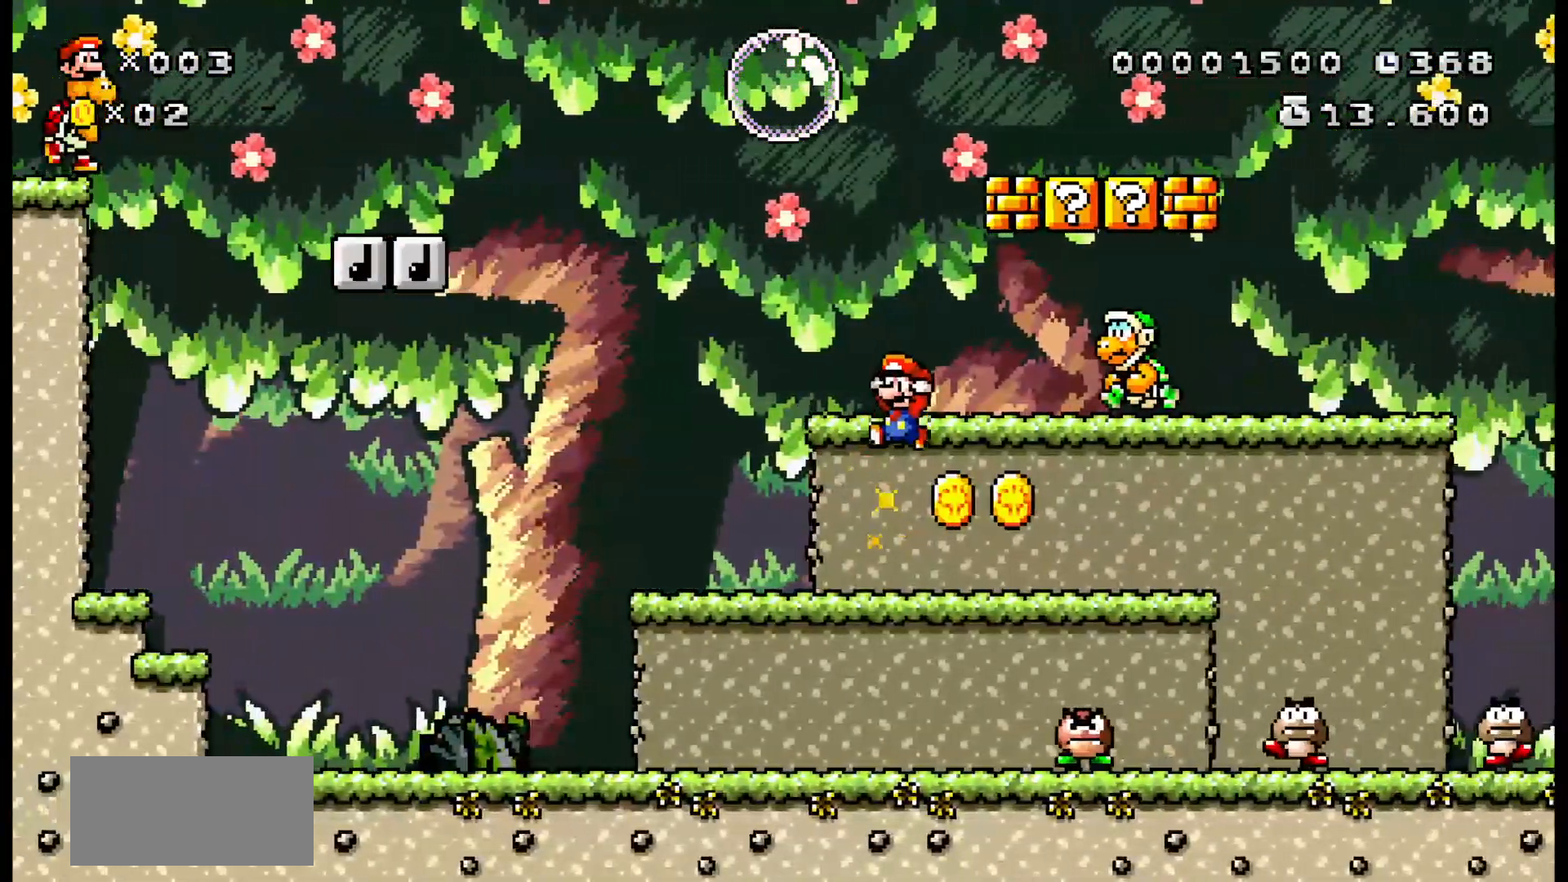
{"dt_ms": 500, "buttons": ["B"], "events": [[150, "A", "down"], [250, "A", "up"]]}
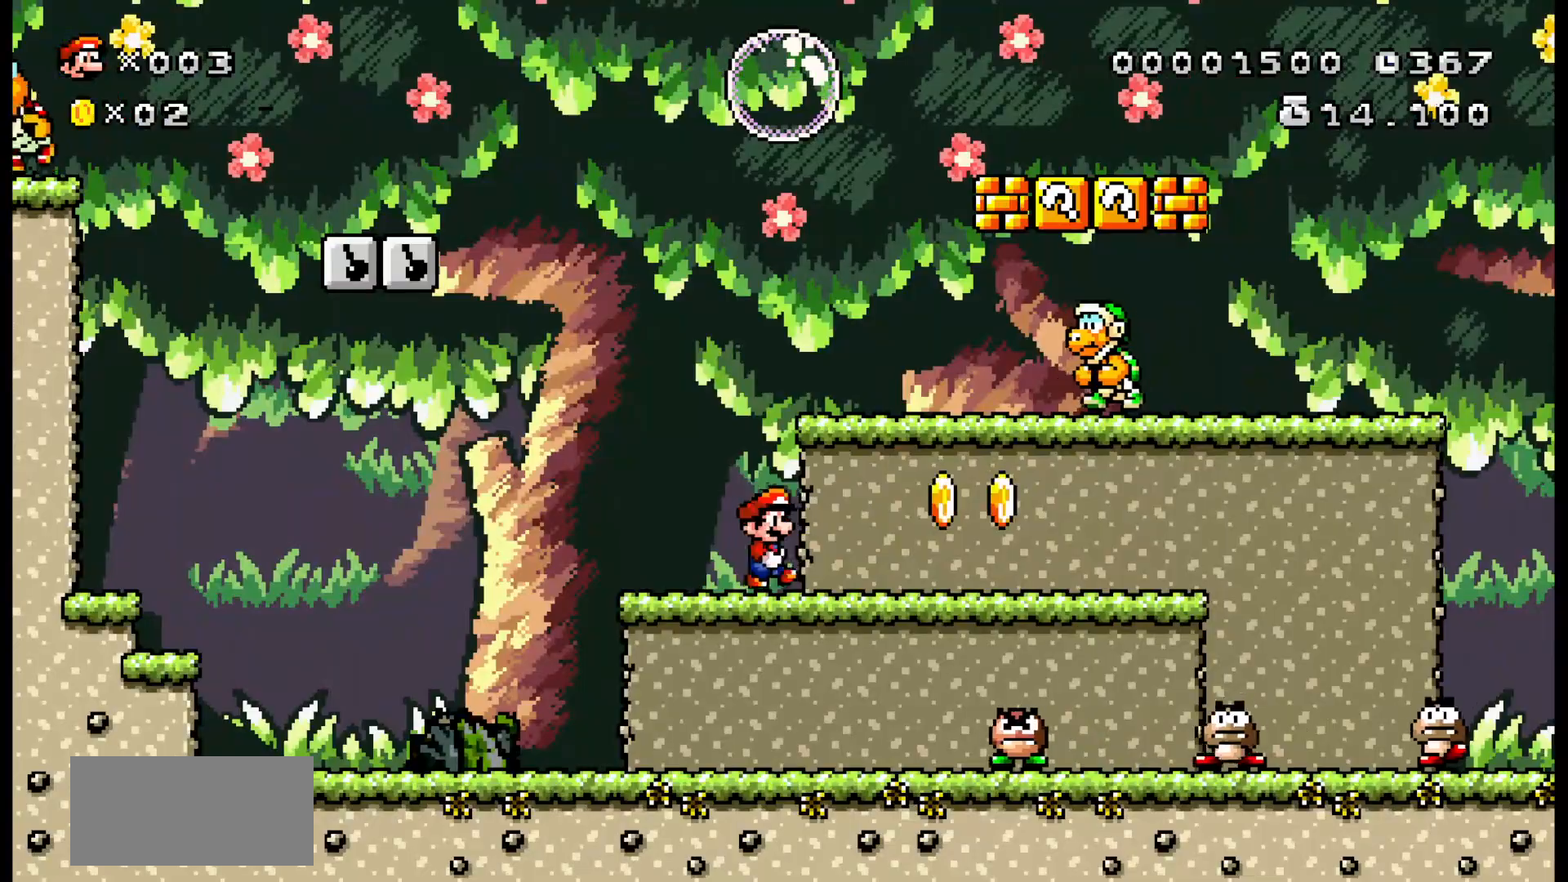
{"dt_ms": 500, "buttons": ["B"], "events": []}
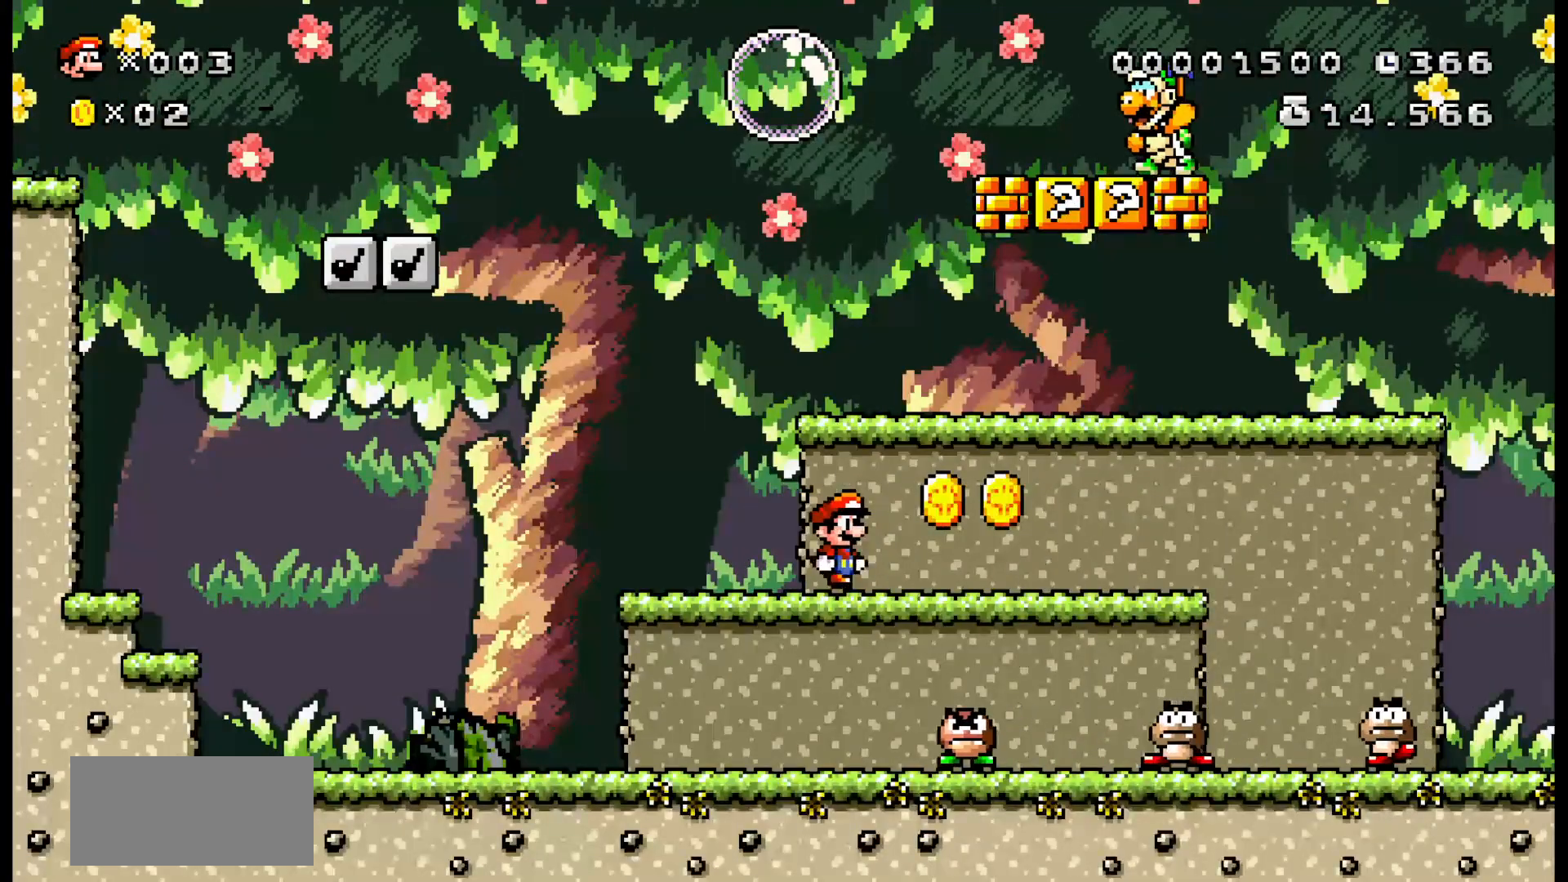
{"dt_ms": 500, "buttons": ["B"], "events": []}
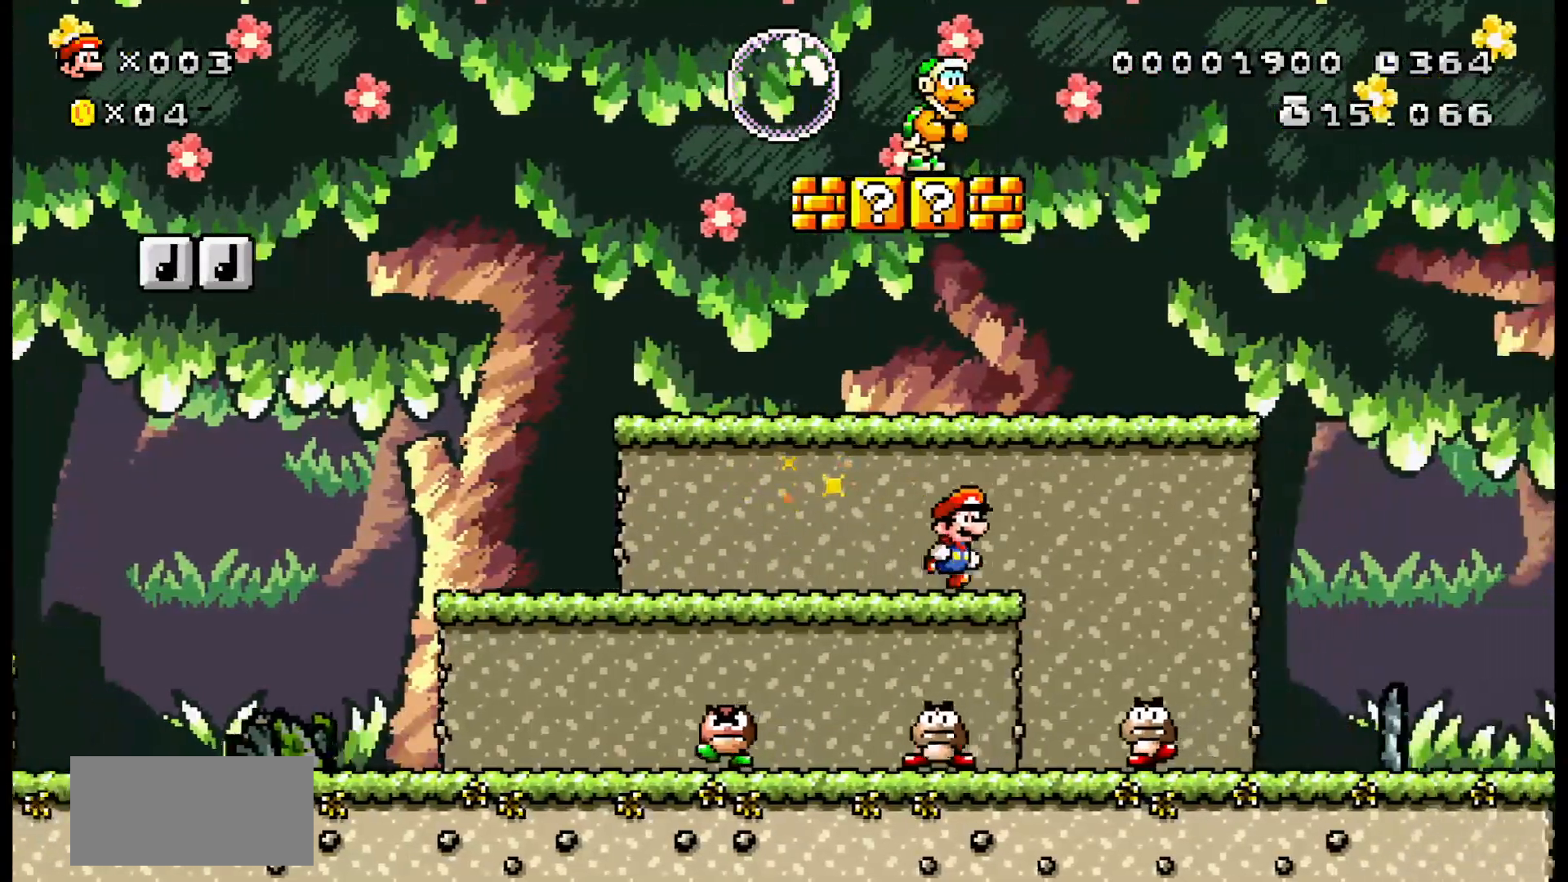
{"dt_ms": 500, "buttons": ["B"], "events": []}
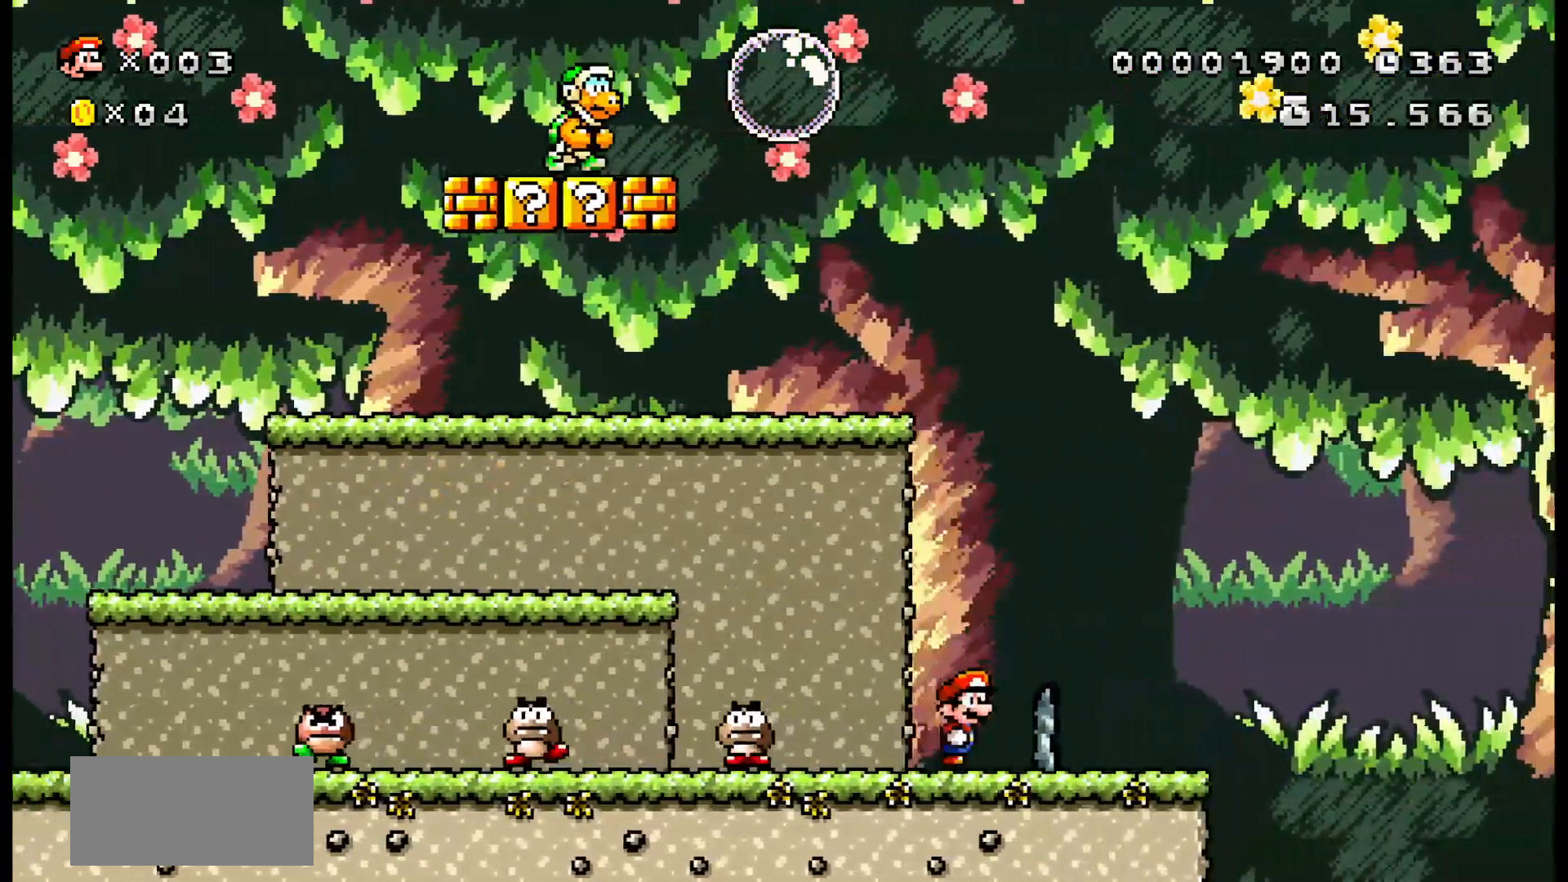
{"dt_ms": 500, "buttons": ["A", "B"], "events": [[283, "A", "down"]]}
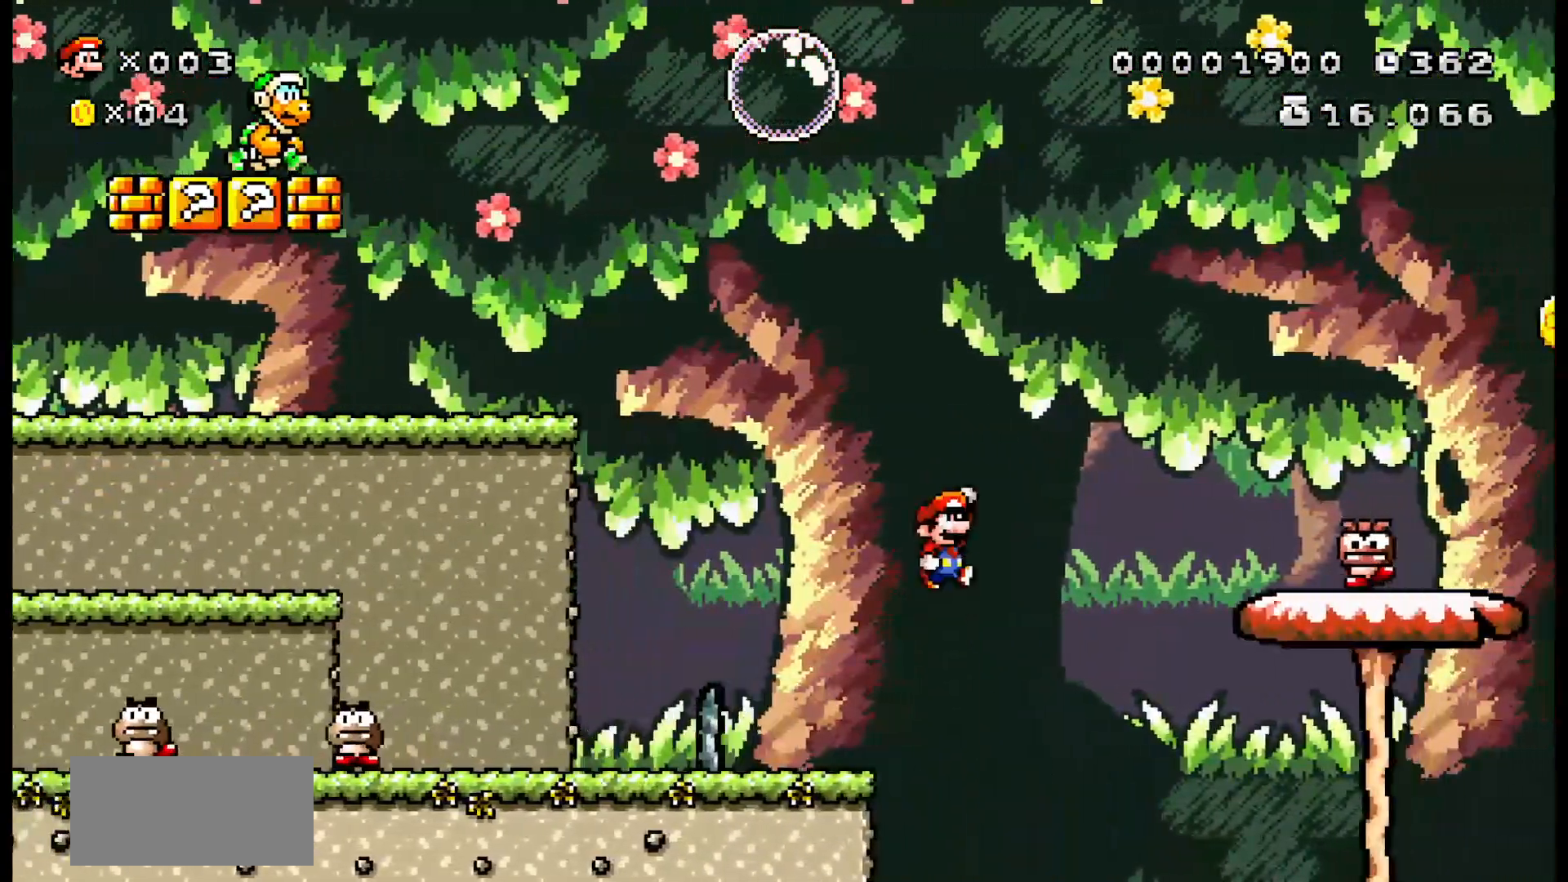
{"dt_ms": 1000, "buttons": ["A", "B"], "events": []}